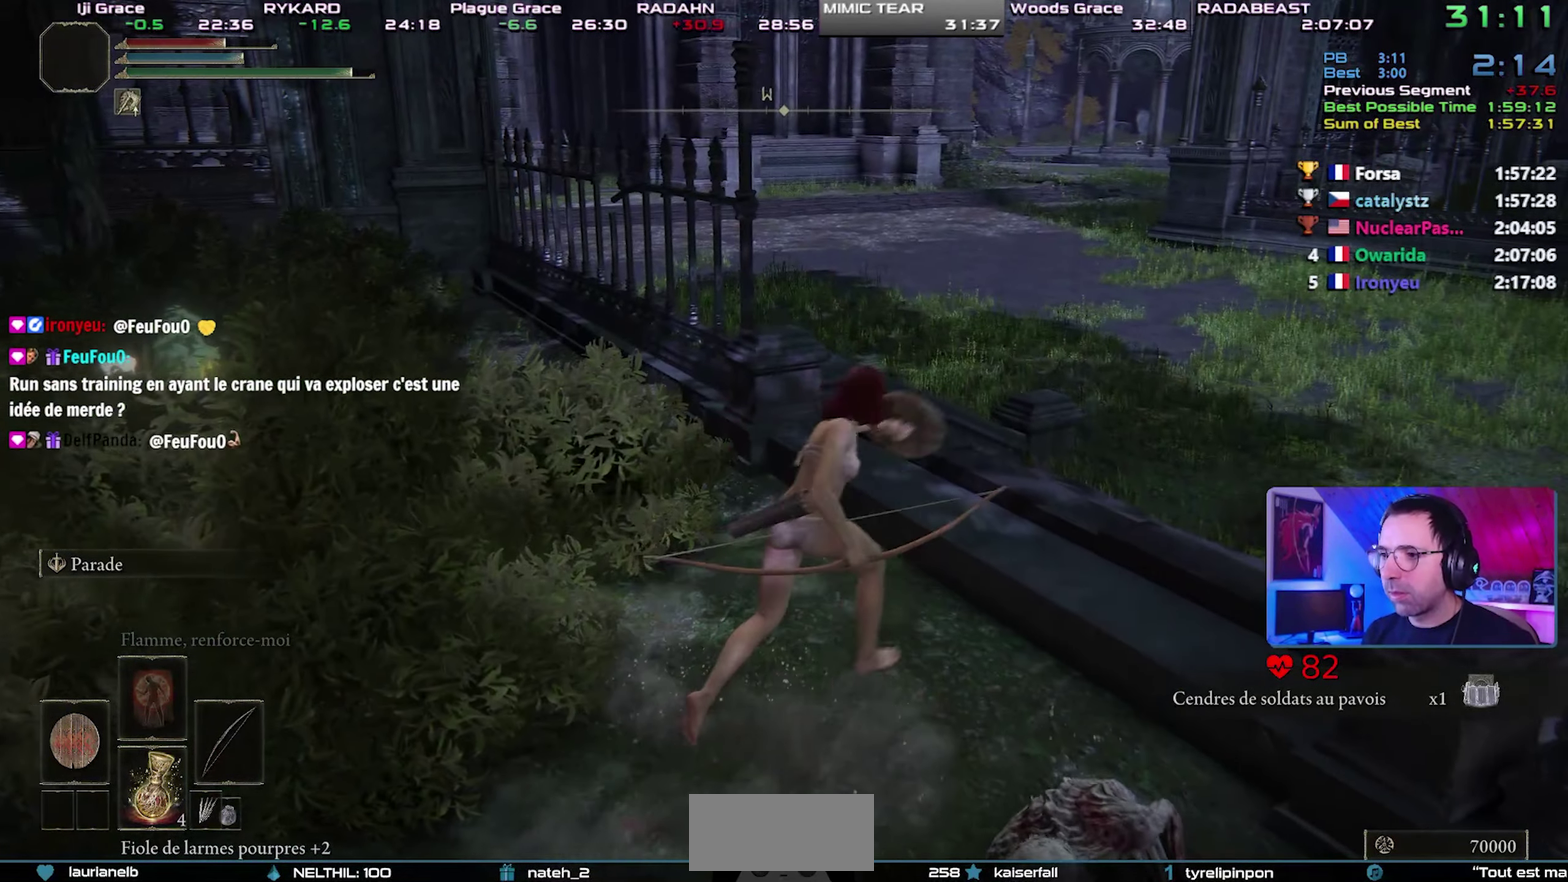
Gameplay with a controller (PlayStation layout); each line is a JSON object with the inputs held at the frame after it. "events" lists button and stick changes between this image and that frame as [ms after this image, input, new state], when the widget could be followed in between. This overlay highlights the sticks when they move; stick clicks (R3) are not distinguishable. This document gives stick clicks only as held states, not as events. Not read: L3 right_stick.
{"buttons": ["CIRCLE", "L1"], "events": []}
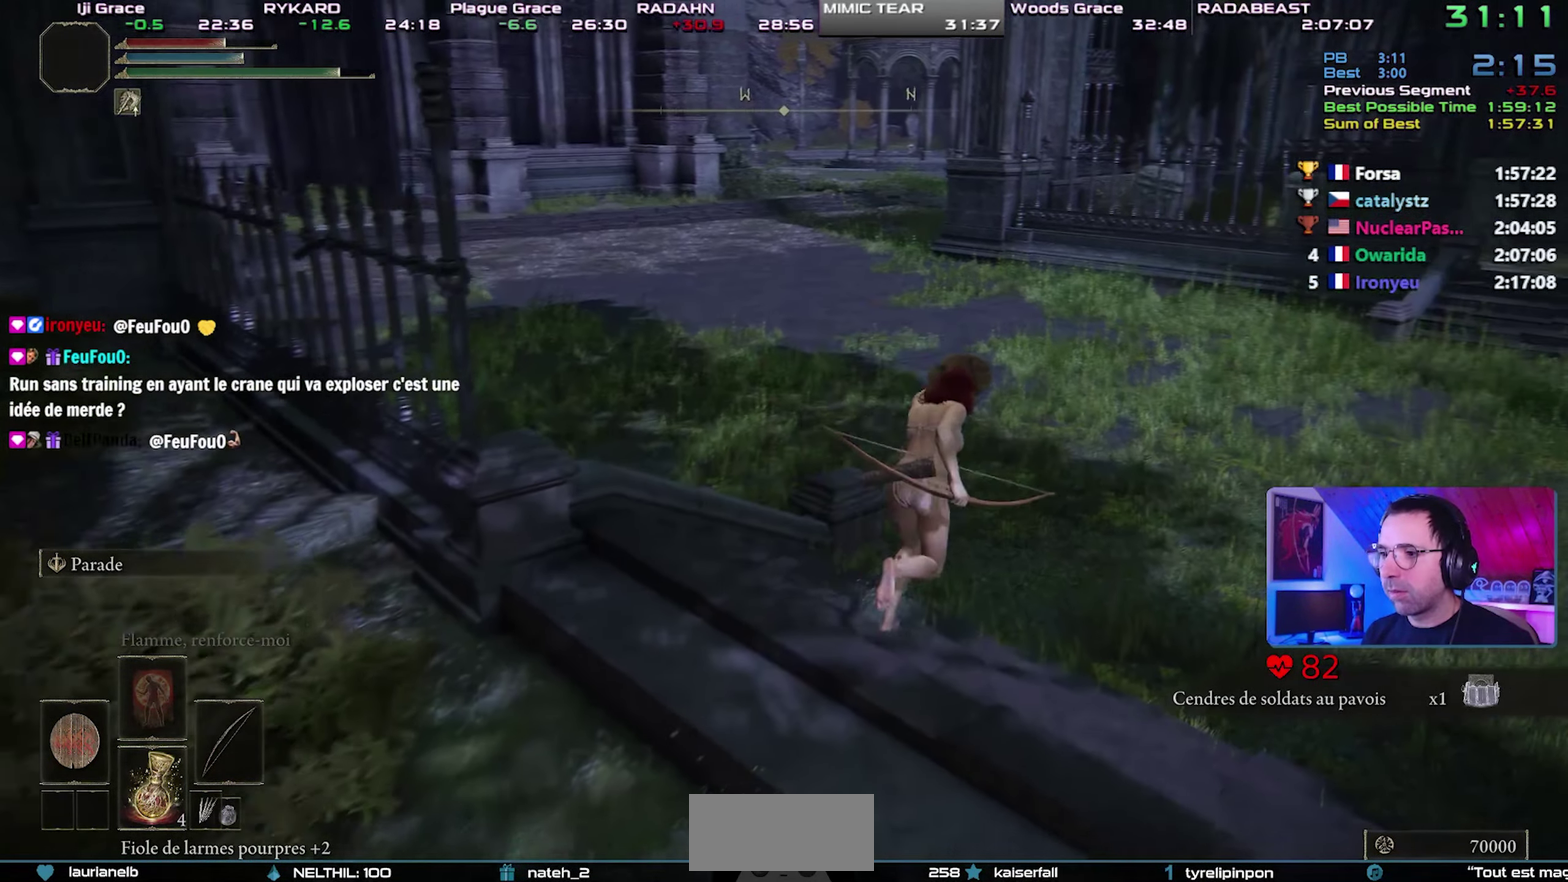
{"buttons": ["CIRCLE"], "events": [[133, "L1", "up"], [333, "START", "down"], [483, "START", "up"]]}
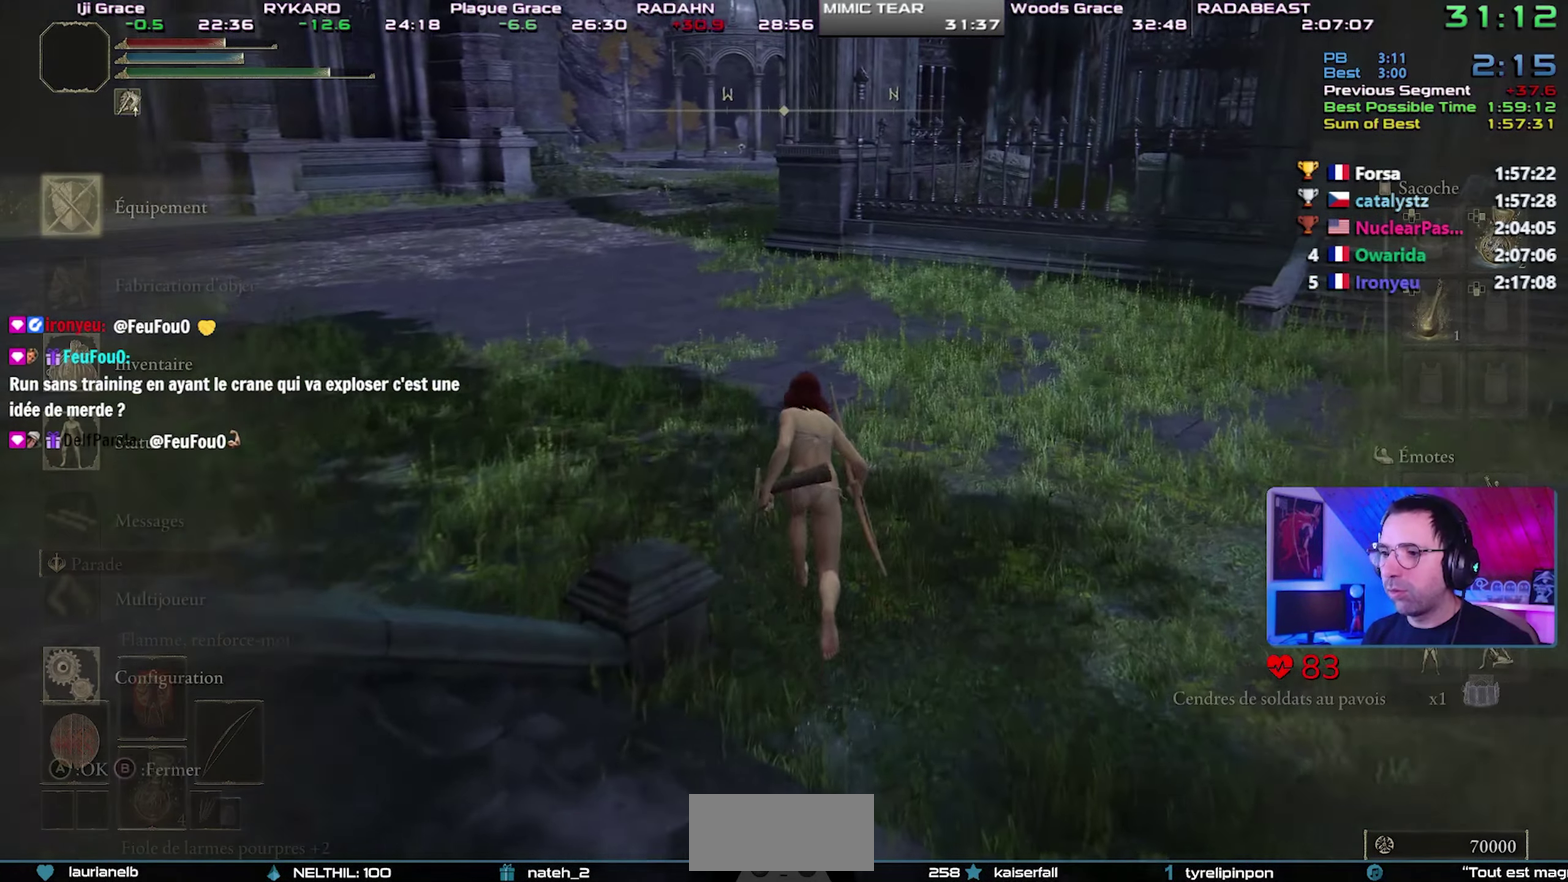
{"buttons": ["CROSS", "CIRCLE"], "events": [[183, "DPAD_UP", "down"], [317, "DPAD_UP", "up"], [450, "CROSS", "down"]]}
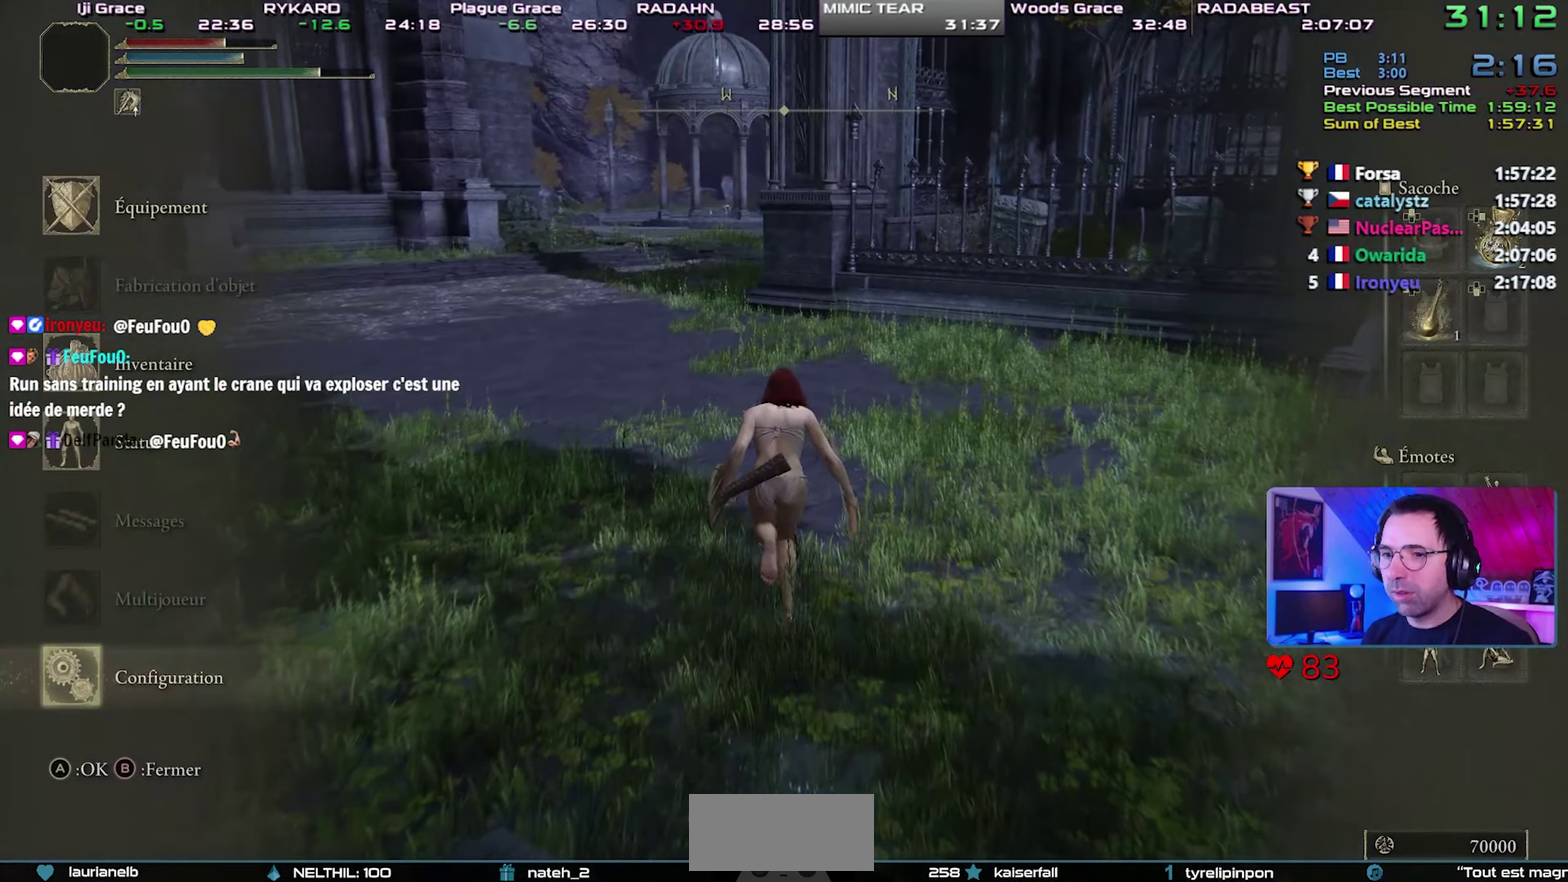
{"buttons": ["CIRCLE", "L1"], "events": [[133, "CROSS", "up"], [417, "L1", "down"]]}
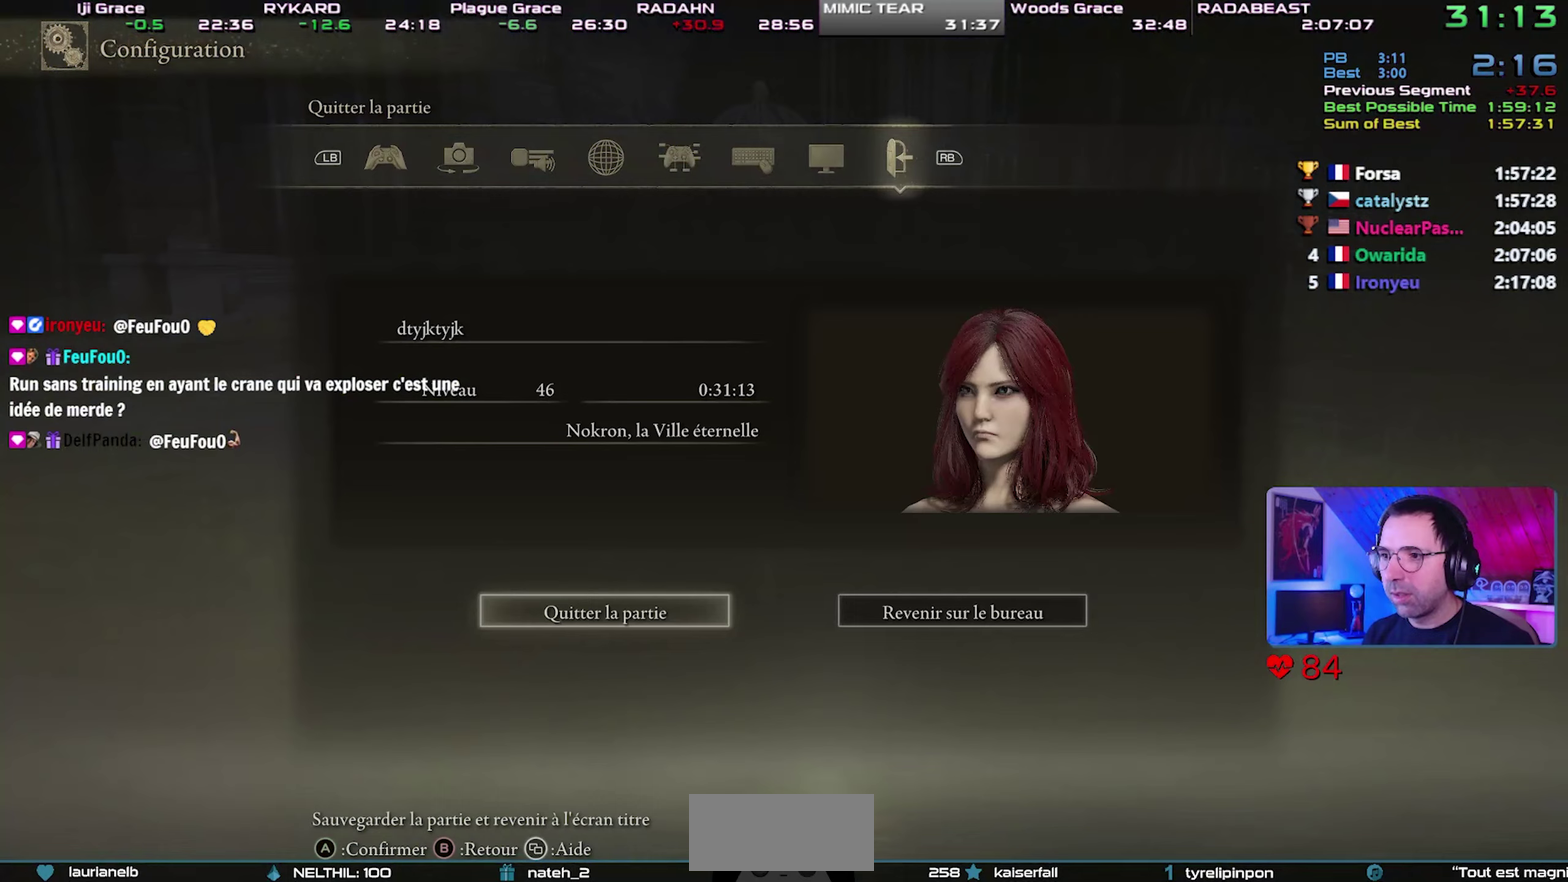
{"buttons": ["CIRCLE", "DPAD_LEFT"], "events": [[33, "L1", "up"], [83, "CROSS", "down"], [250, "CROSS", "up"], [500, "DPAD_LEFT", "down"]]}